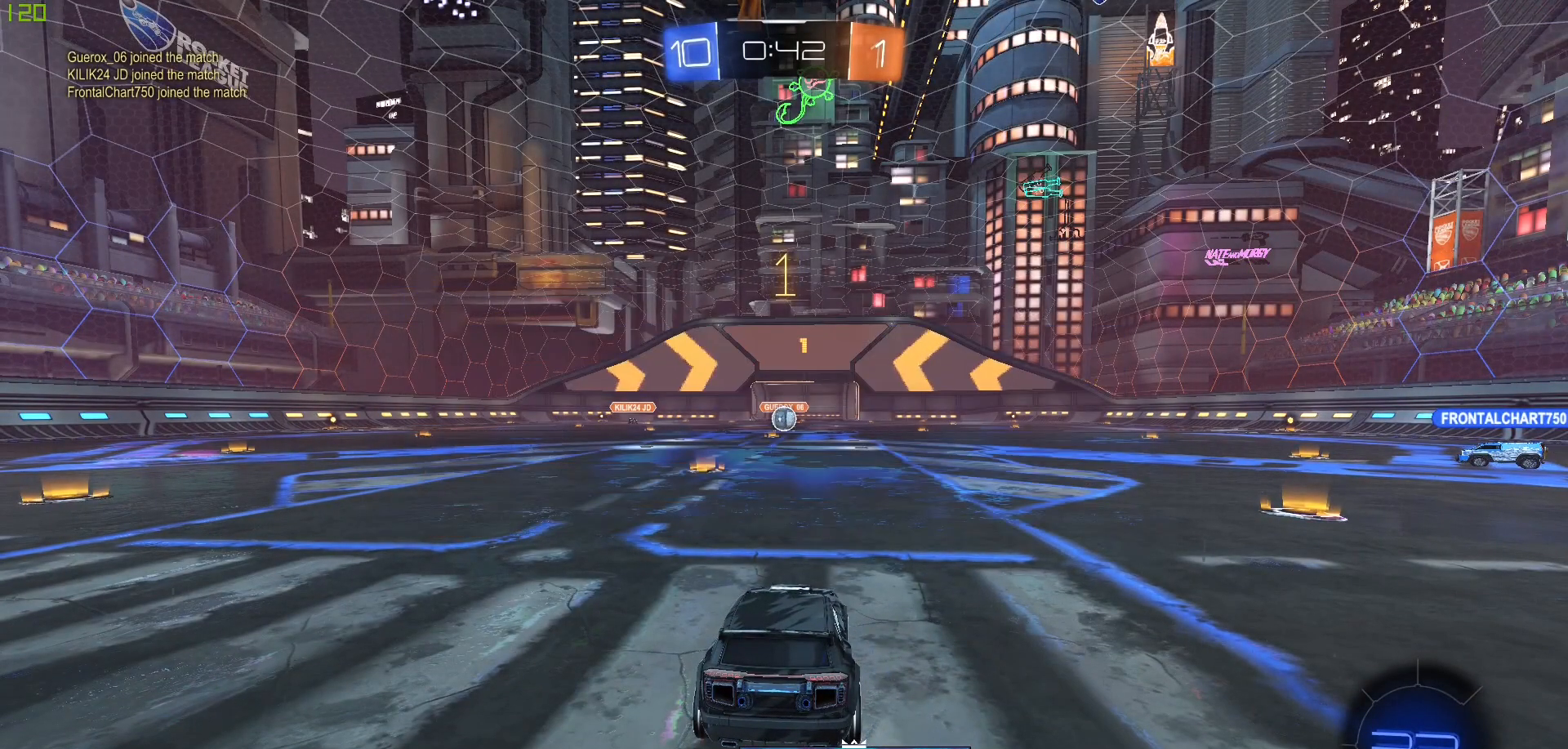
Gameplay with a controller (Xbox layout); each line is a JSON object with the inputs held at the frame after it (dt_ms = milliseconds from this image to that frame). "events" lists button and stick changes between this image and that frame as [ms after this image, input, new state], when the widget could be followed in between.
{"dt_ms": 500, "buttons": ["B", "R2"], "left_stick": "center", "right_stick": "center", "events": [[183, "B", "down"]]}
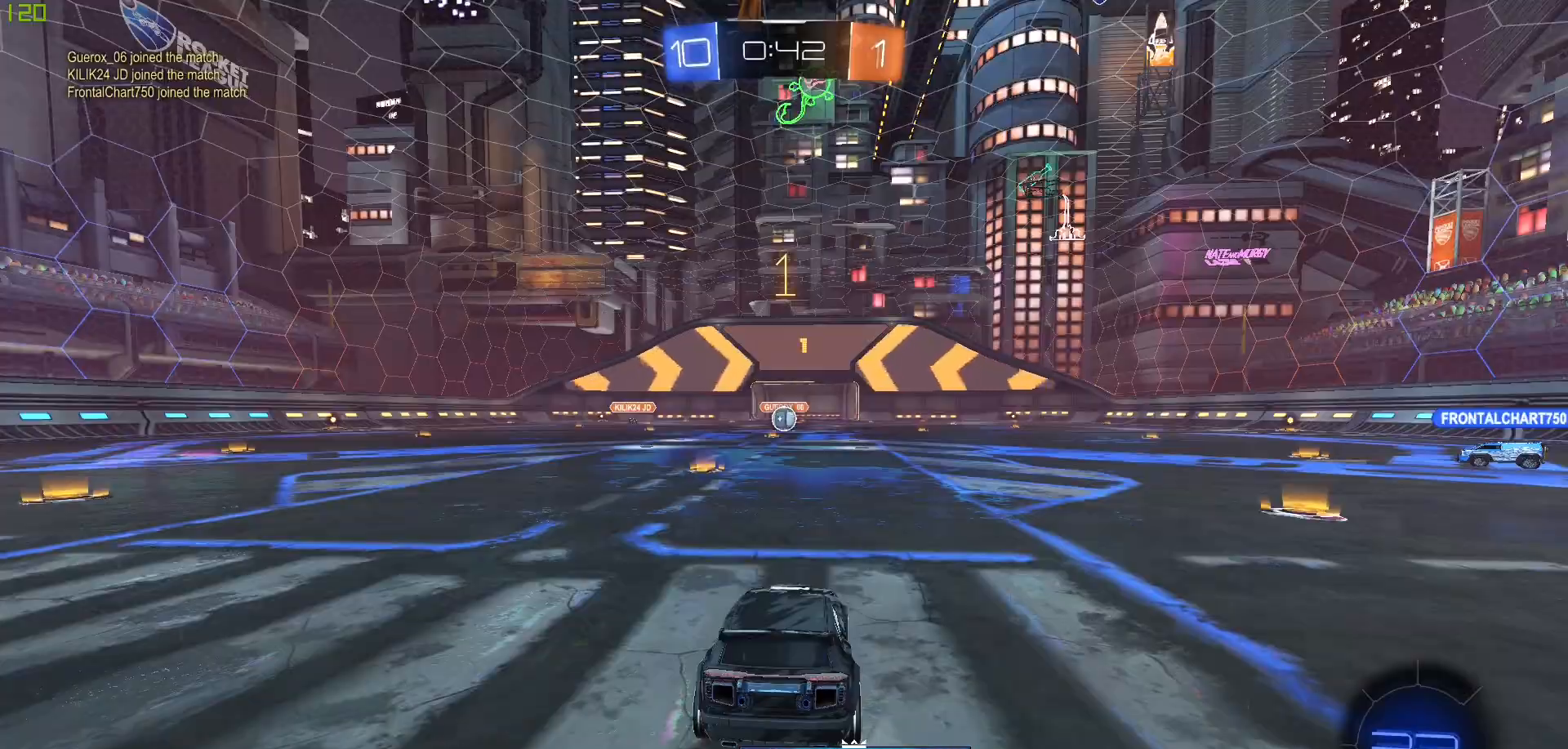
{"dt_ms": 500, "buttons": ["B", "R2"], "left_stick": "center", "right_stick": "center", "events": []}
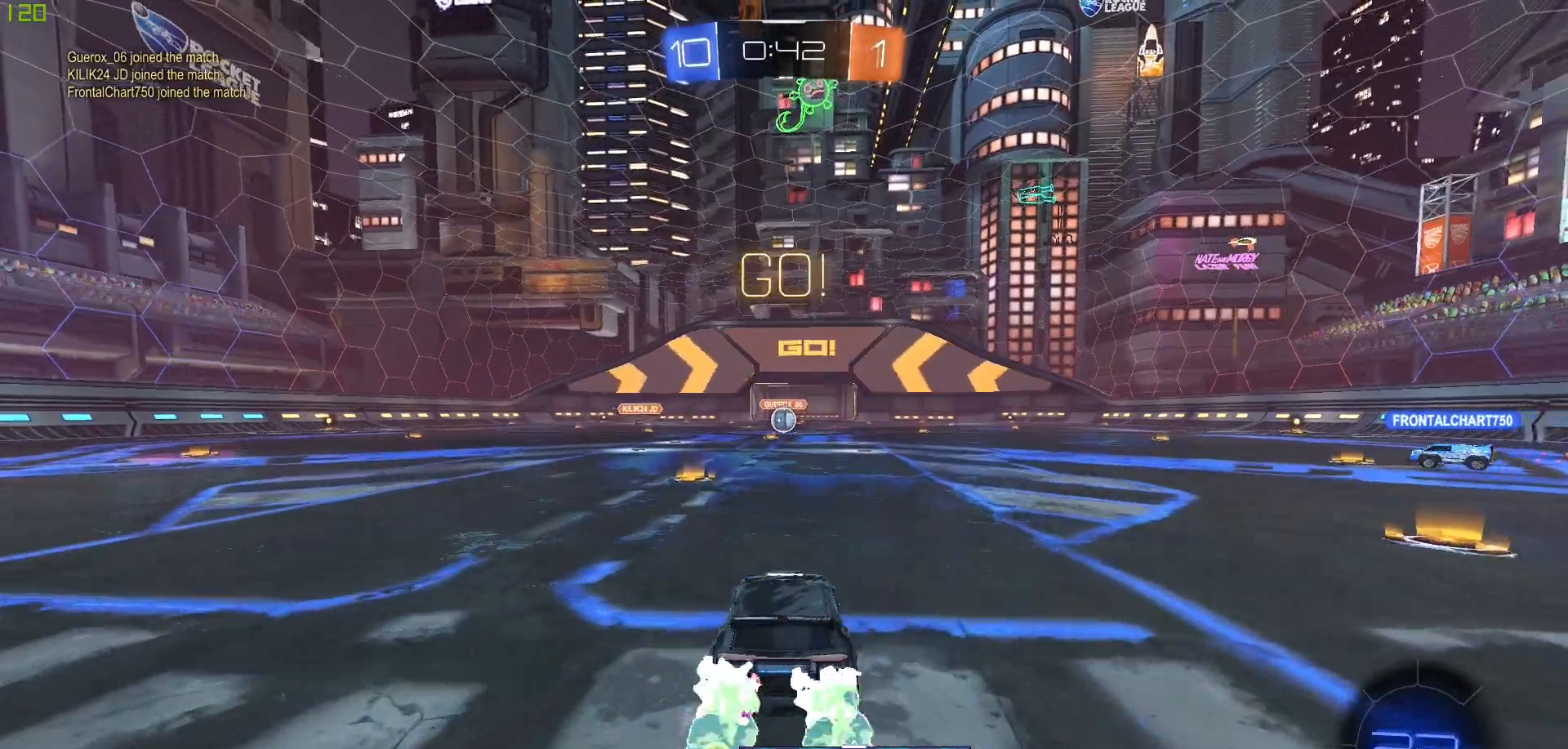
{"dt_ms": 500, "buttons": ["R2"], "left_stick": "up", "right_stick": "center", "events": [[150, "left_stick", "up"], [217, "A", "down"], [233, "B", "up"], [300, "A", "up"], [317, "B", "down"], [350, "A", "down"], [433, "A", "up"], [467, "B", "up"]]}
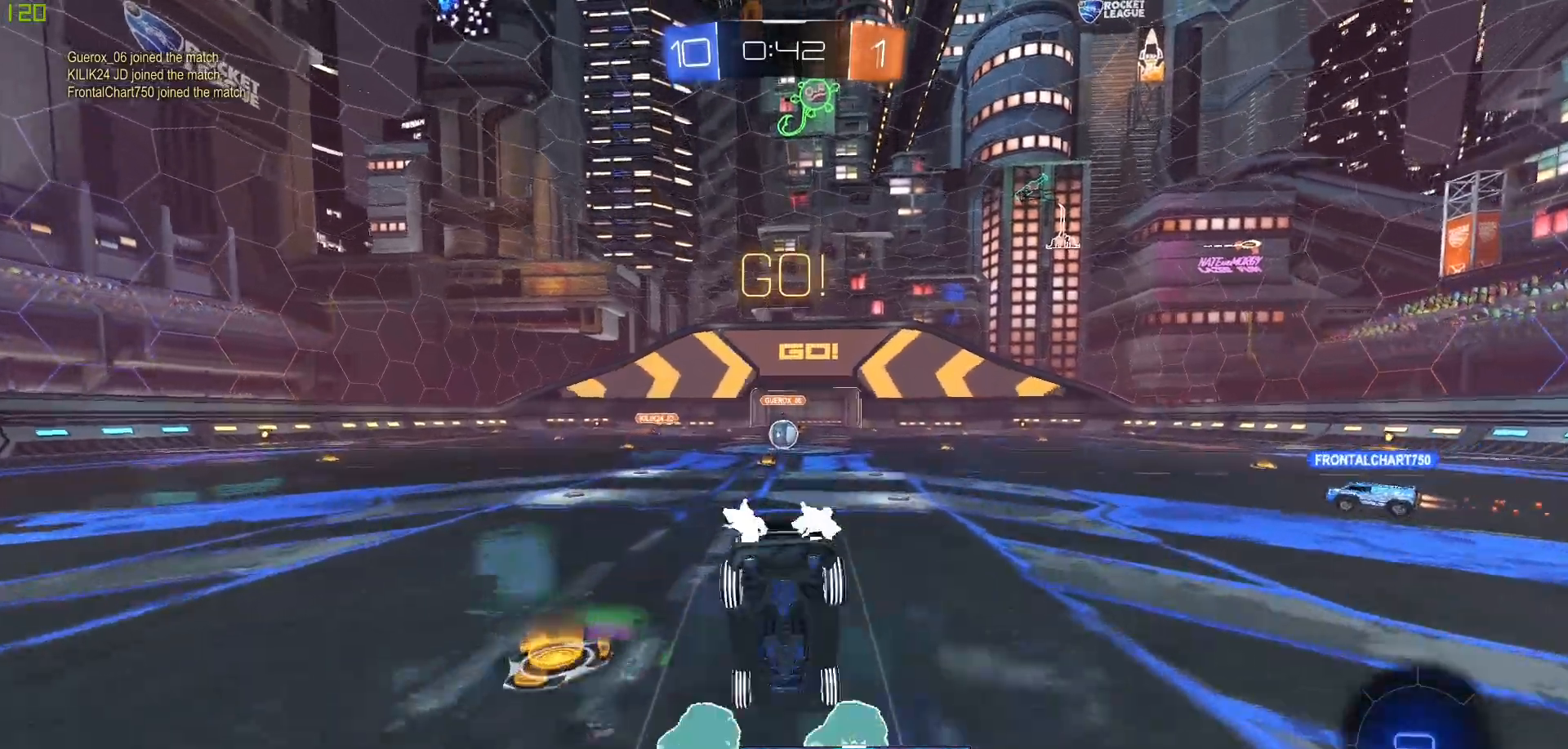
{"dt_ms": 1000, "buttons": [], "left_stick": "center", "right_stick": "center"}
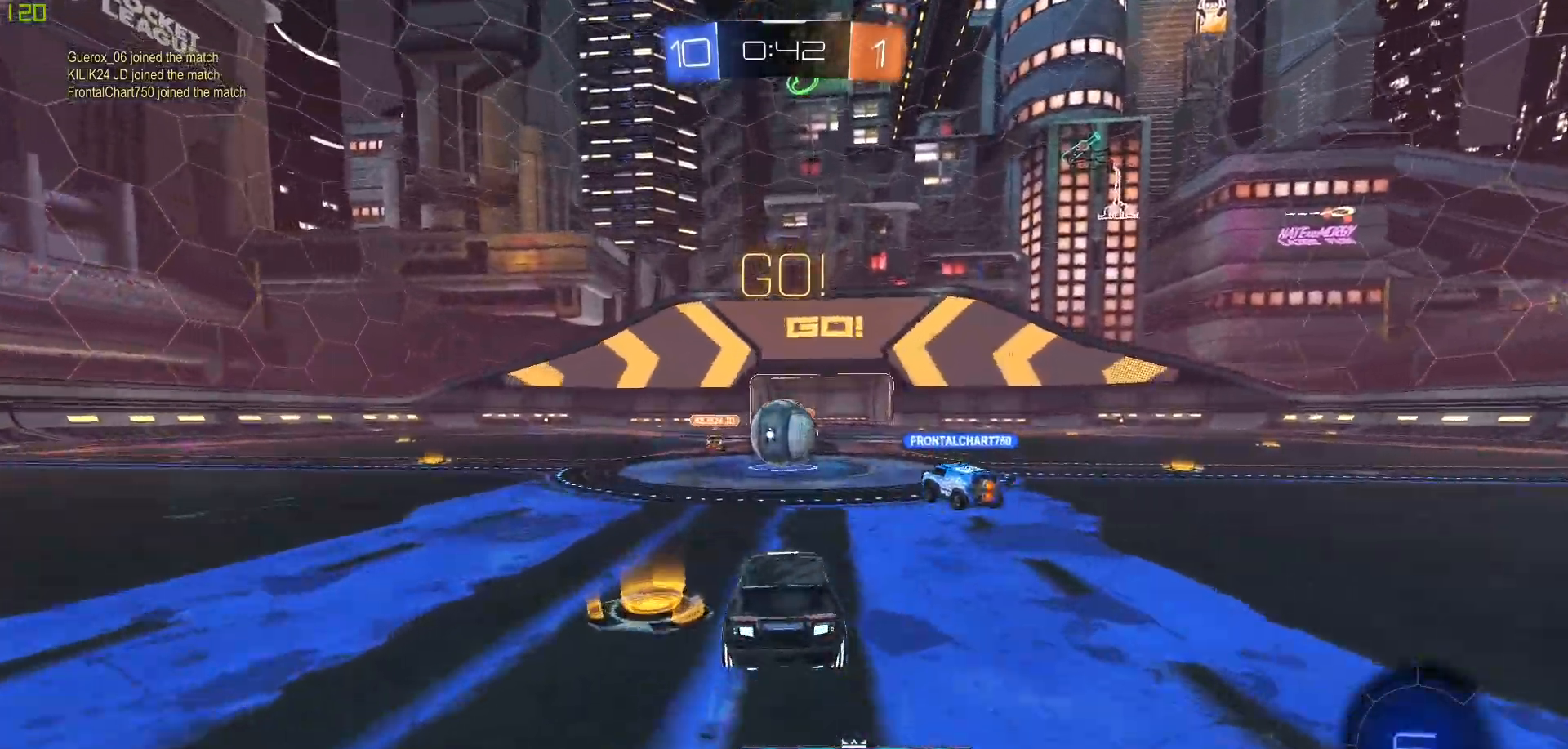
{"dt_ms": 500, "buttons": ["R2"], "left_stick": "center", "right_stick": "center", "events": [[367, "R2", "down"]]}
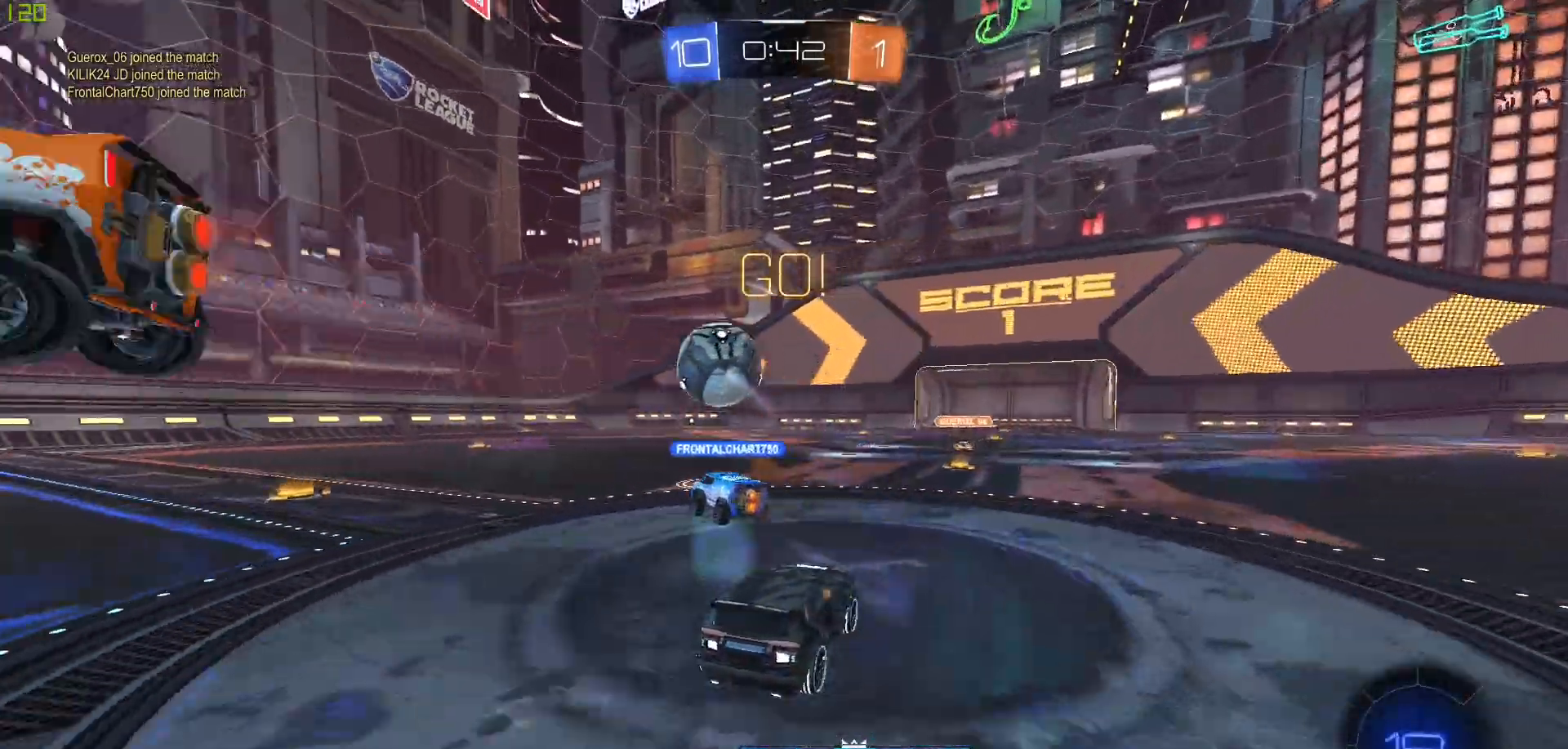
{"dt_ms": 500, "buttons": ["B", "R2"], "left_stick": "center", "right_stick": "center", "events": [[67, "left_stick", "left"], [367, "left_stick", "center"], [417, "B", "down"]]}
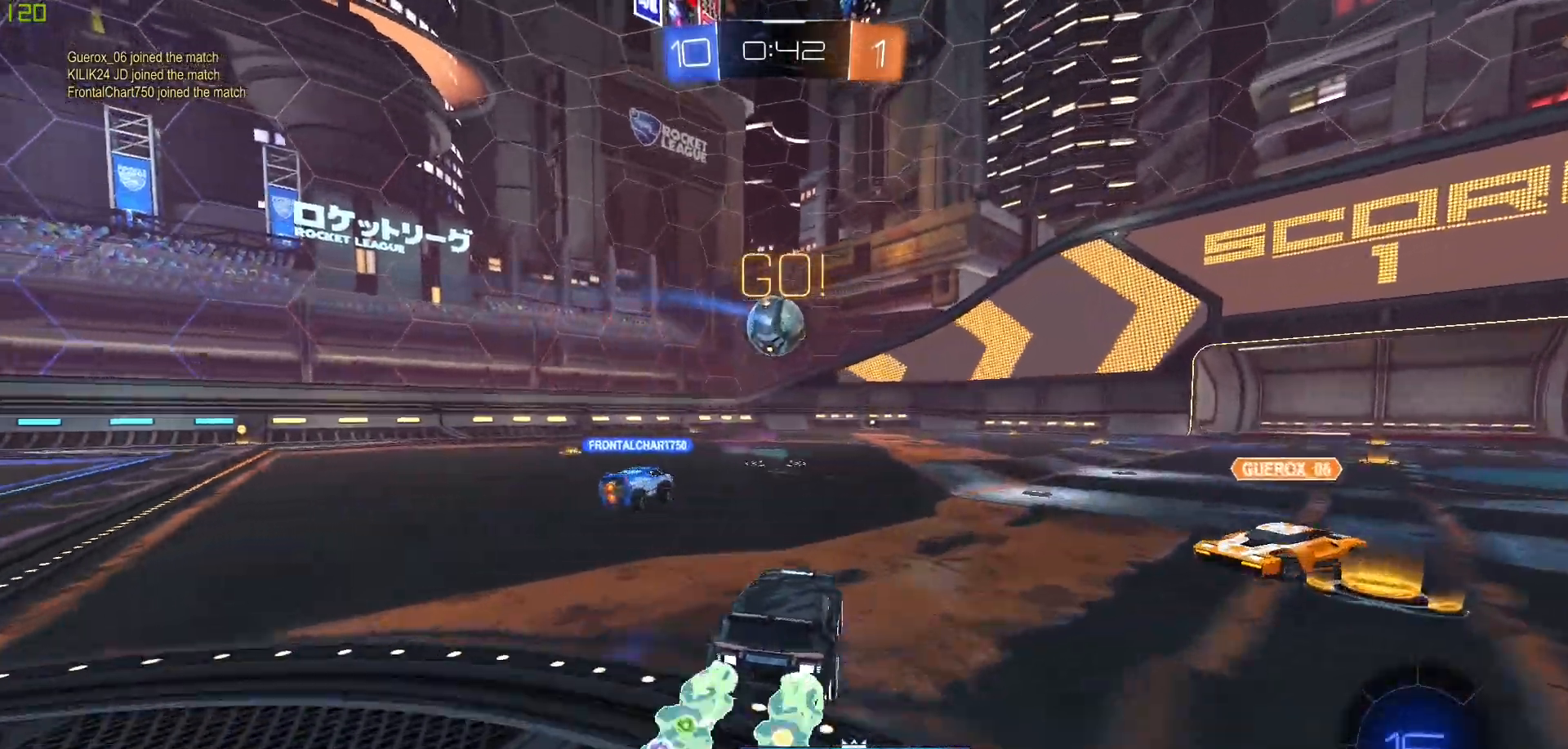
{"dt_ms": 500, "buttons": ["Y", "R2"], "left_stick": "left", "right_stick": "center", "events": [[267, "B", "up"], [267, "left_stick", "left"], [450, "Y", "down"]]}
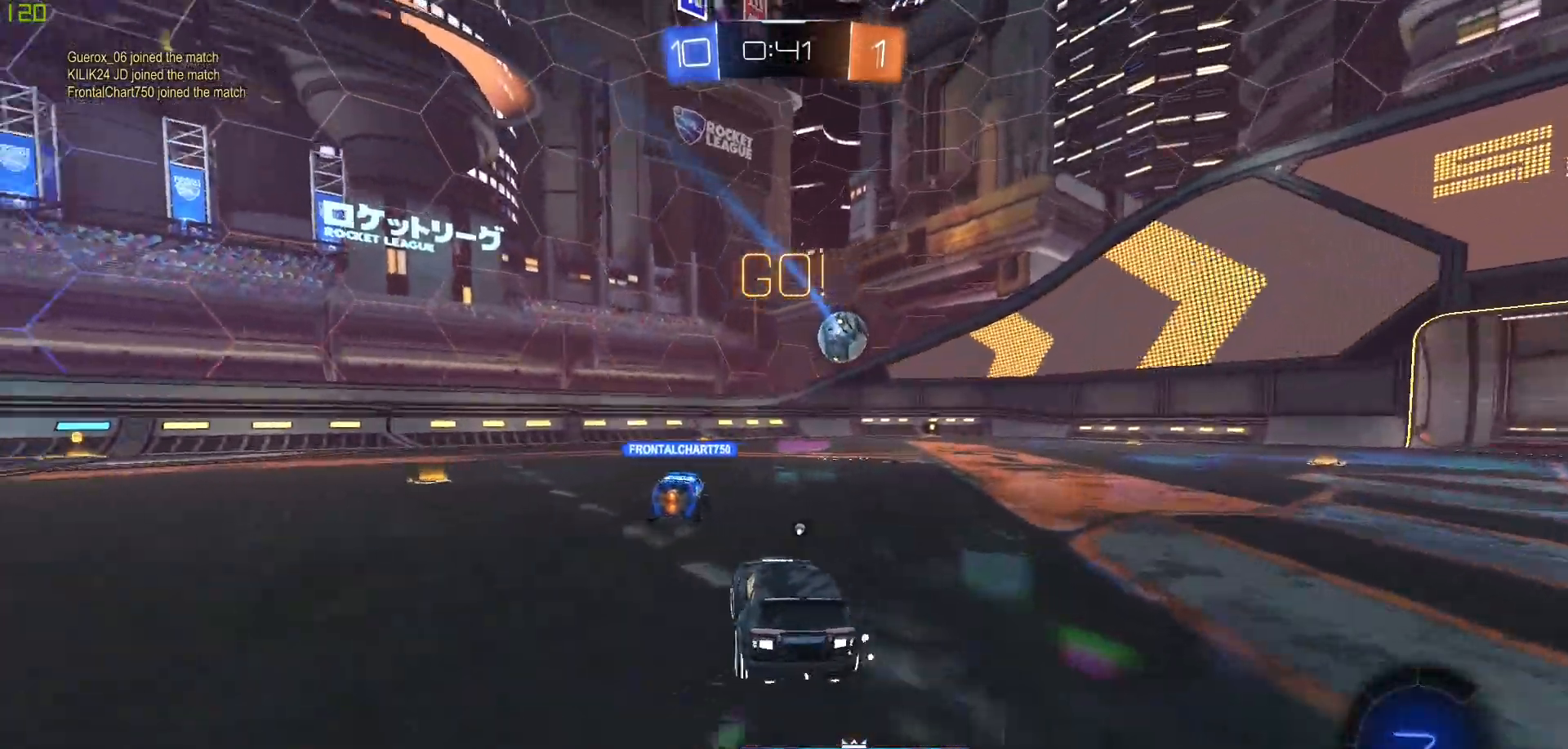
{"dt_ms": 500, "buttons": ["B", "R2"], "left_stick": "left", "right_stick": "center", "events": [[50, "Y", "up"], [67, "B", "down"]]}
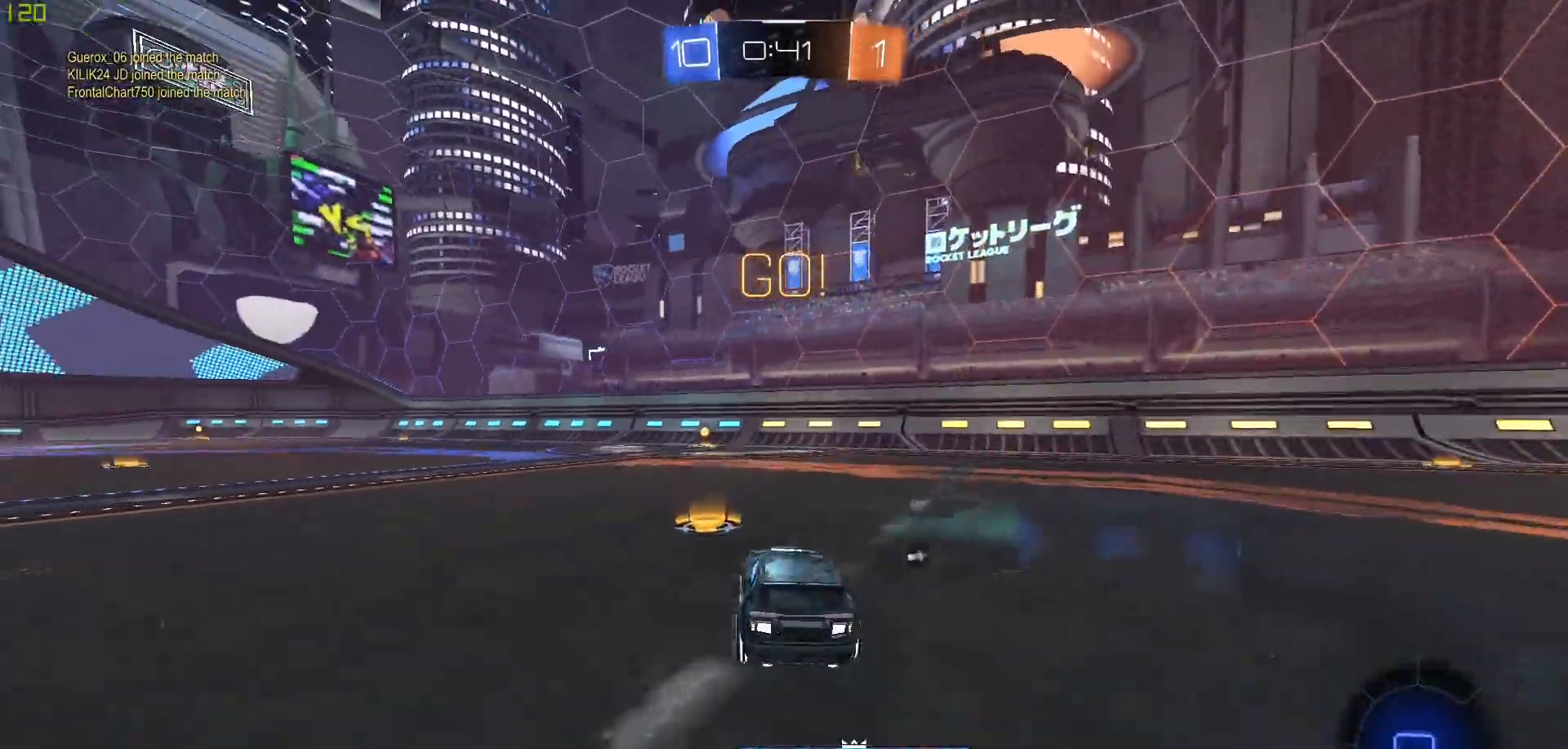
{"dt_ms": 500, "buttons": ["B", "R2"], "left_stick": "center", "right_stick": "center", "events": [[67, "left_stick", "center"]]}
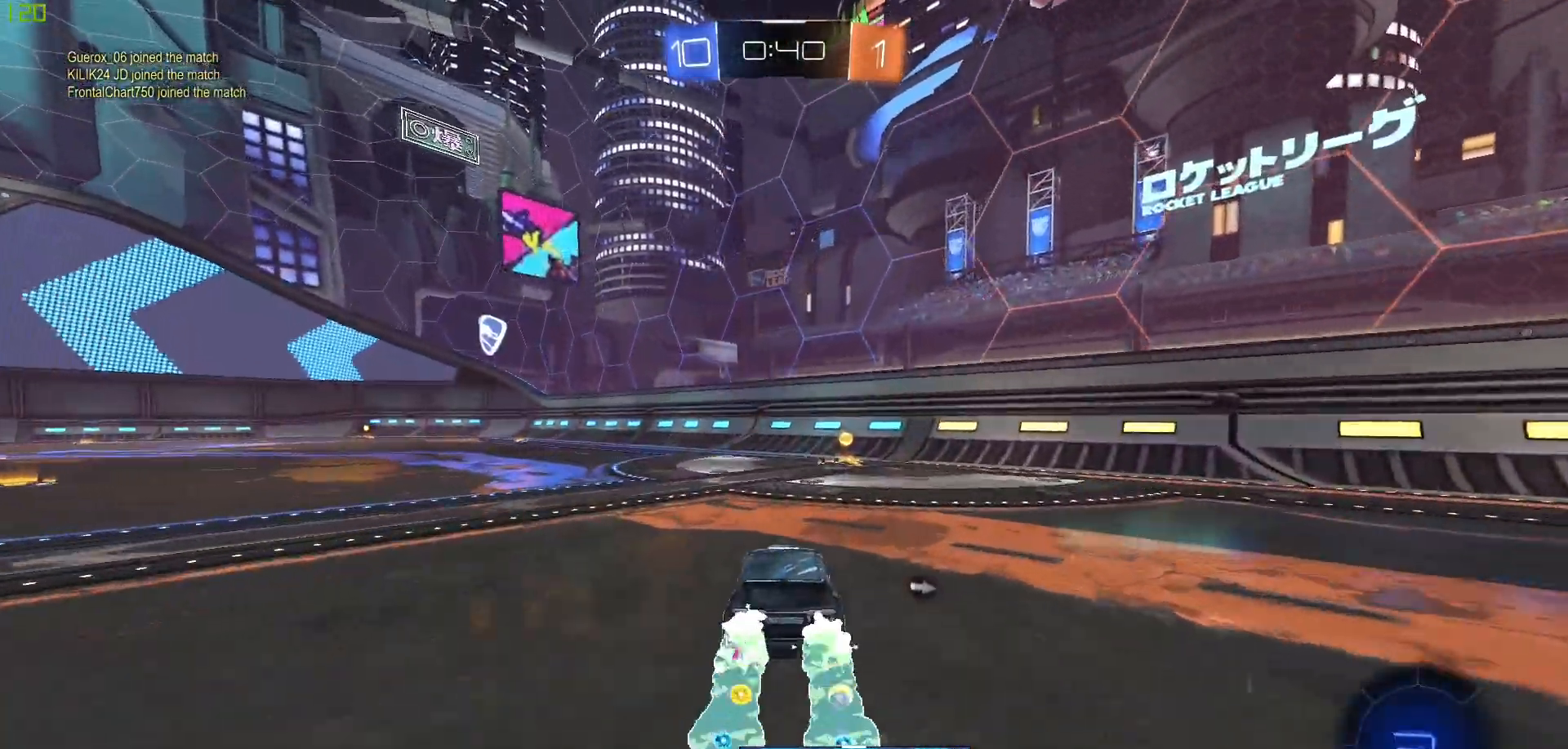
{"dt_ms": 500, "buttons": ["R2"], "left_stick": "right", "right_stick": "center", "events": [[67, "Y", "down"], [83, "B", "up"], [167, "Y", "up"], [167, "left_stick", "right"], [267, "L1", "down"], [450, "L1", "up"]]}
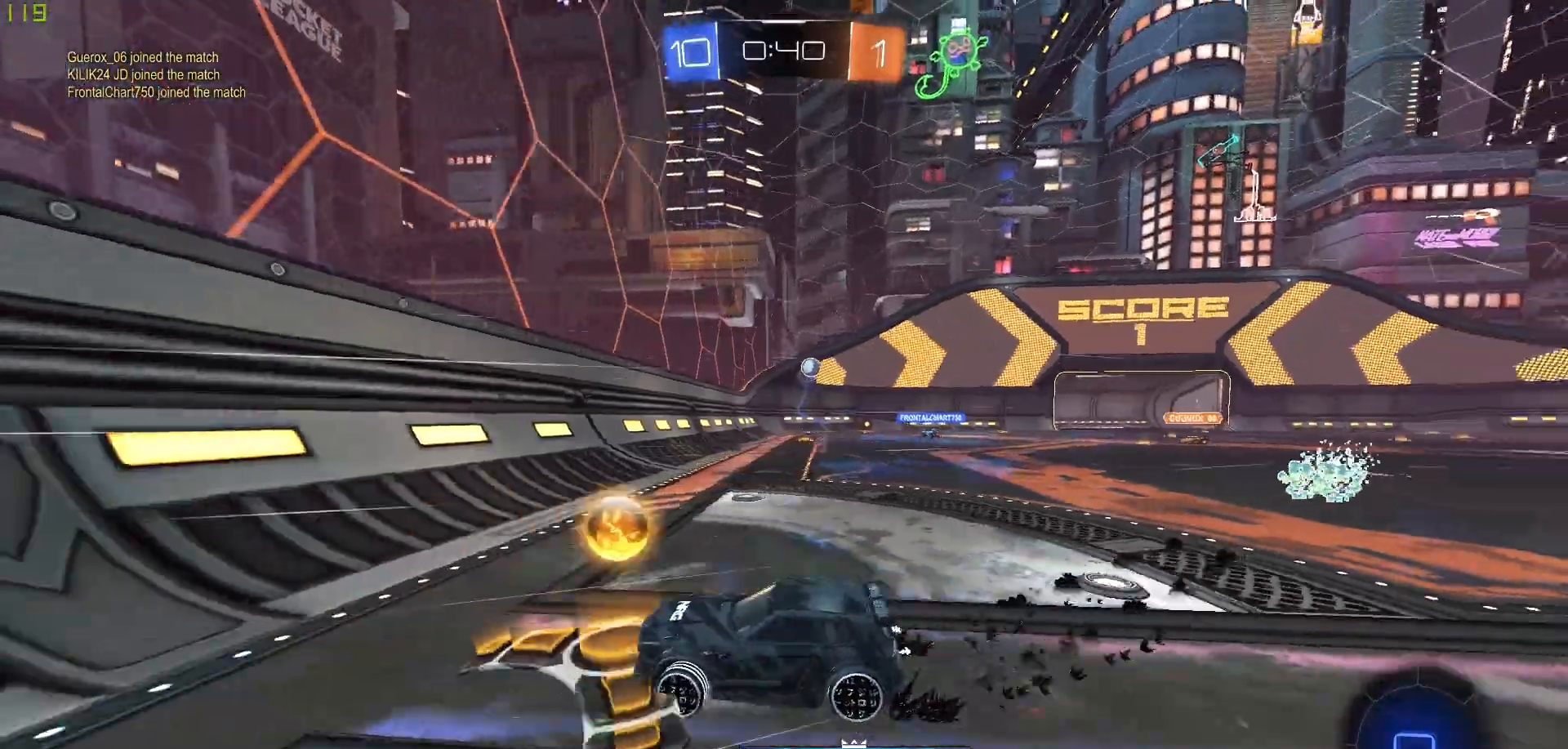
{"dt_ms": 500, "buttons": ["B", "R2"], "left_stick": "down-left", "right_stick": "center", "events": [[217, "B", "down"], [500, "left_stick", "down-left"]]}
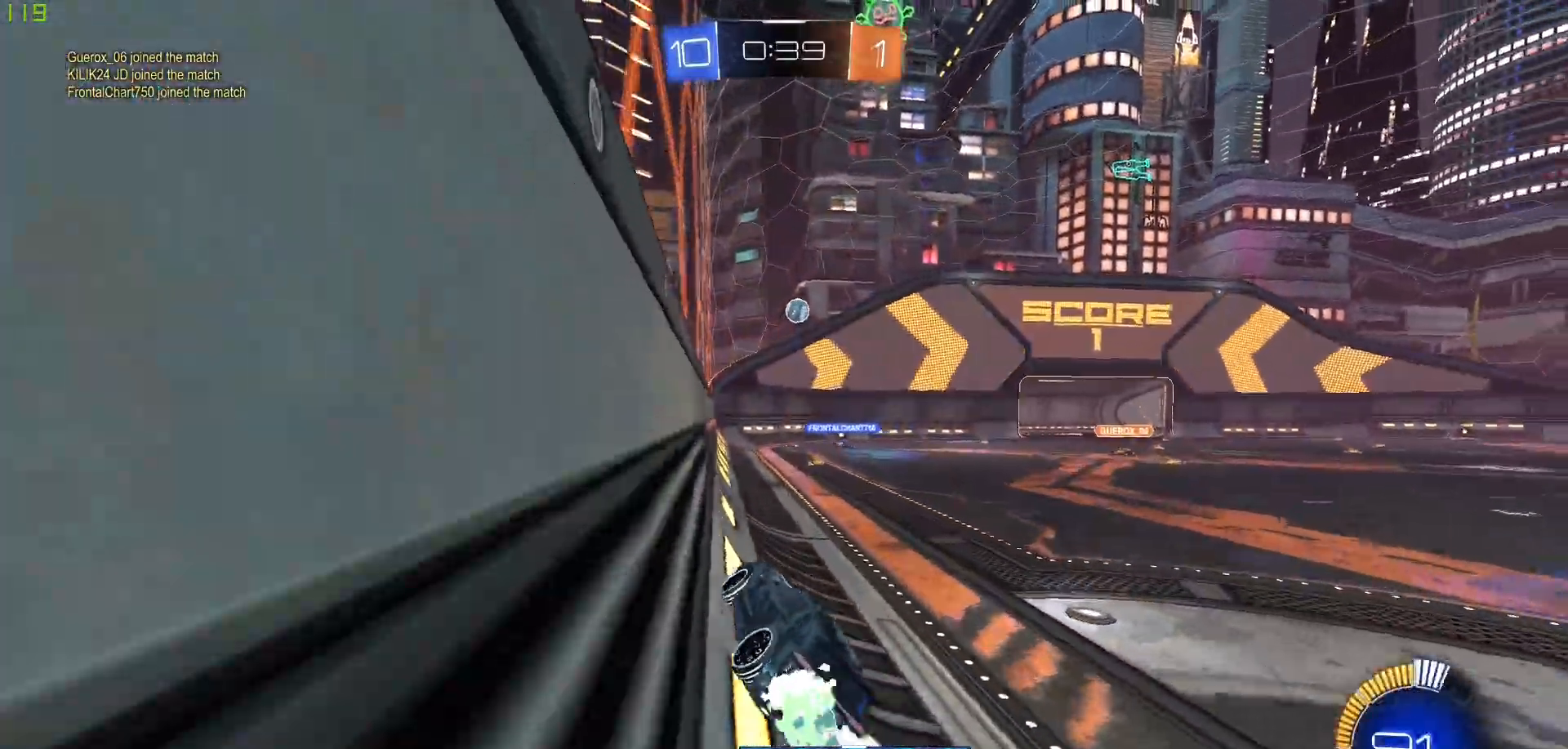
{"dt_ms": 500, "buttons": ["R2"], "left_stick": "down-left", "right_stick": "center", "events": [[183, "B", "up"], [283, "left_stick", "center"], [417, "left_stick", "down-left"]]}
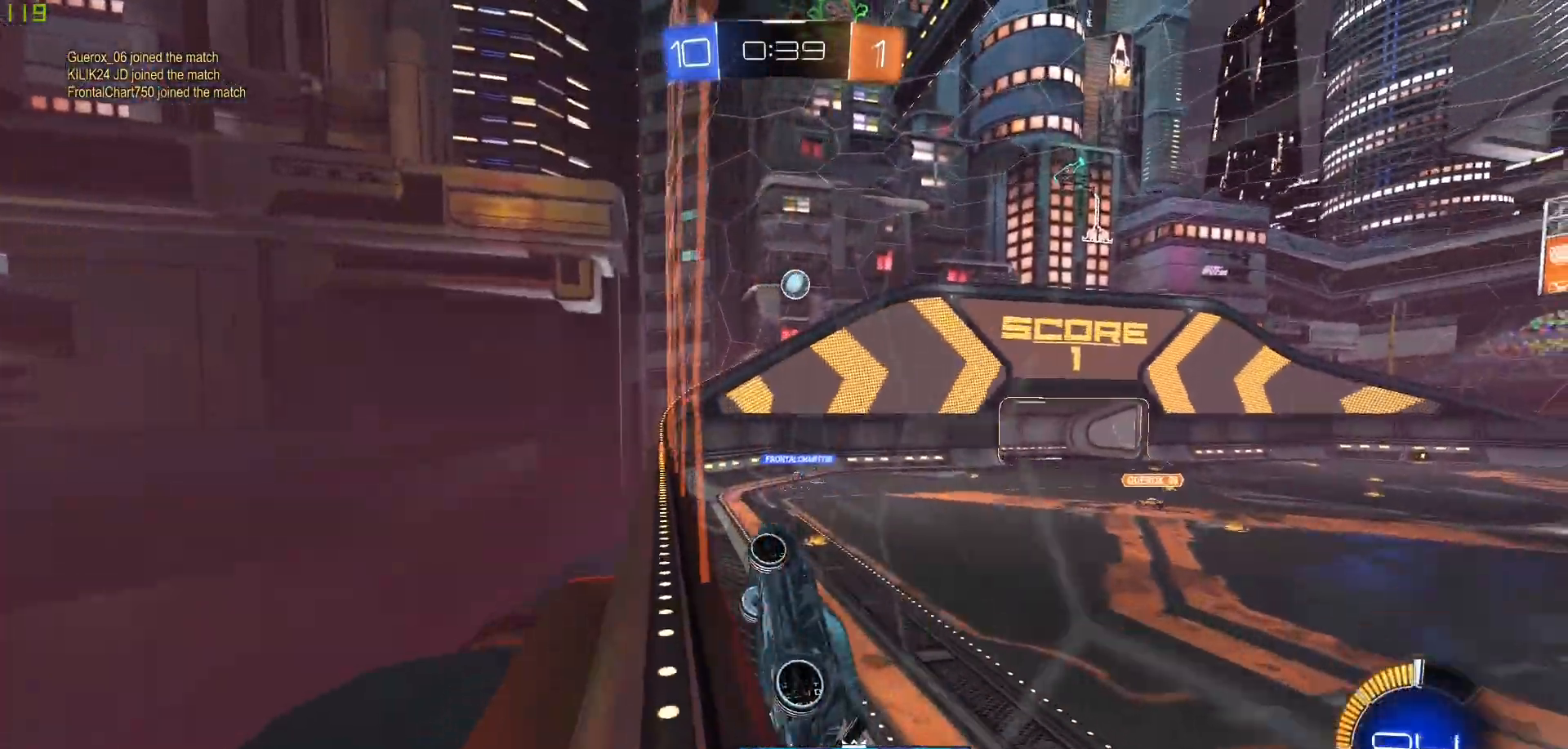
{"dt_ms": 500, "buttons": ["L1"], "left_stick": "right", "right_stick": "center", "events": [[83, "left_stick", "center"], [150, "A", "down"], [150, "left_stick", "right"], [217, "L1", "down"], [283, "R2", "up"], [300, "A", "up"]]}
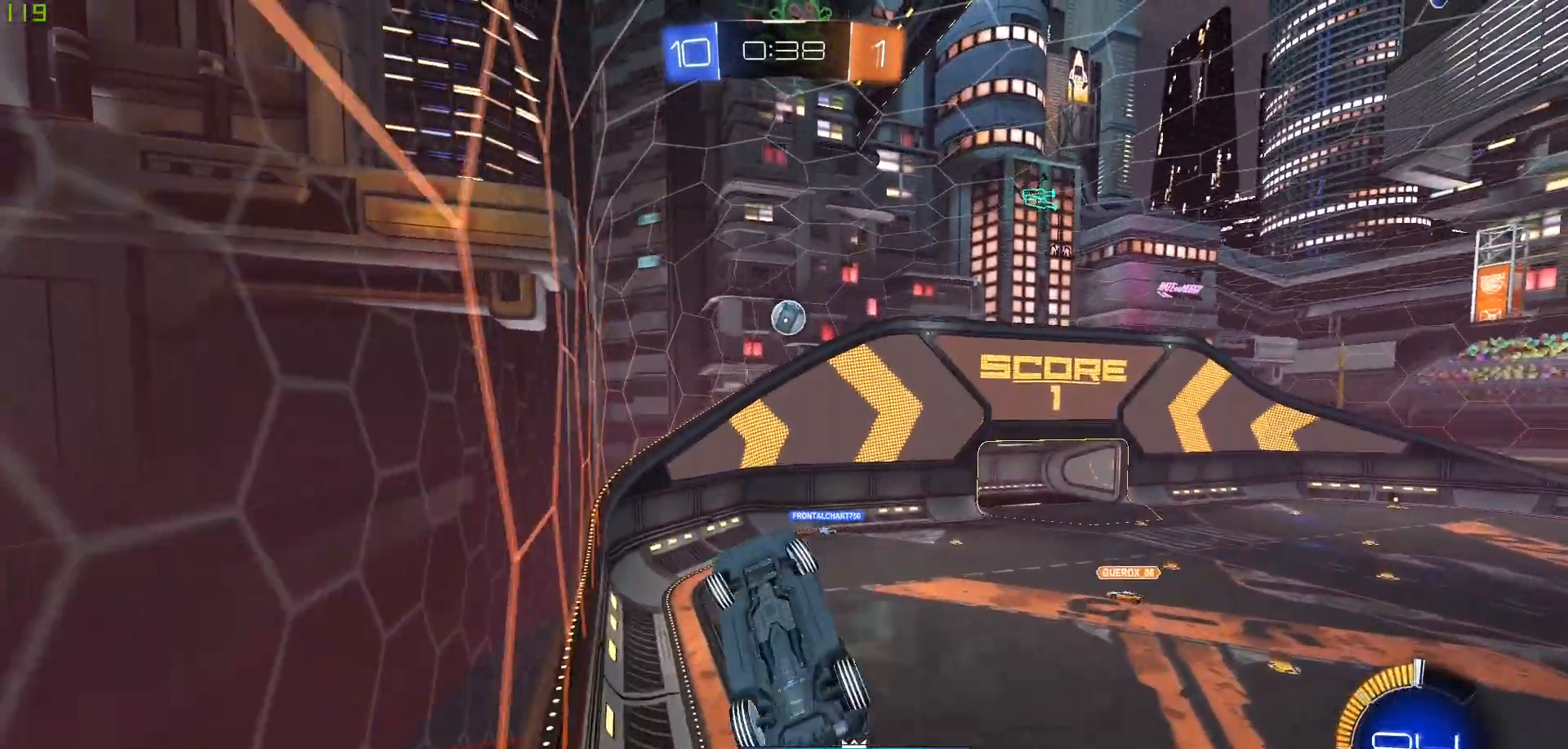
{"dt_ms": 500, "buttons": [], "left_stick": "down-right", "right_stick": "center"}
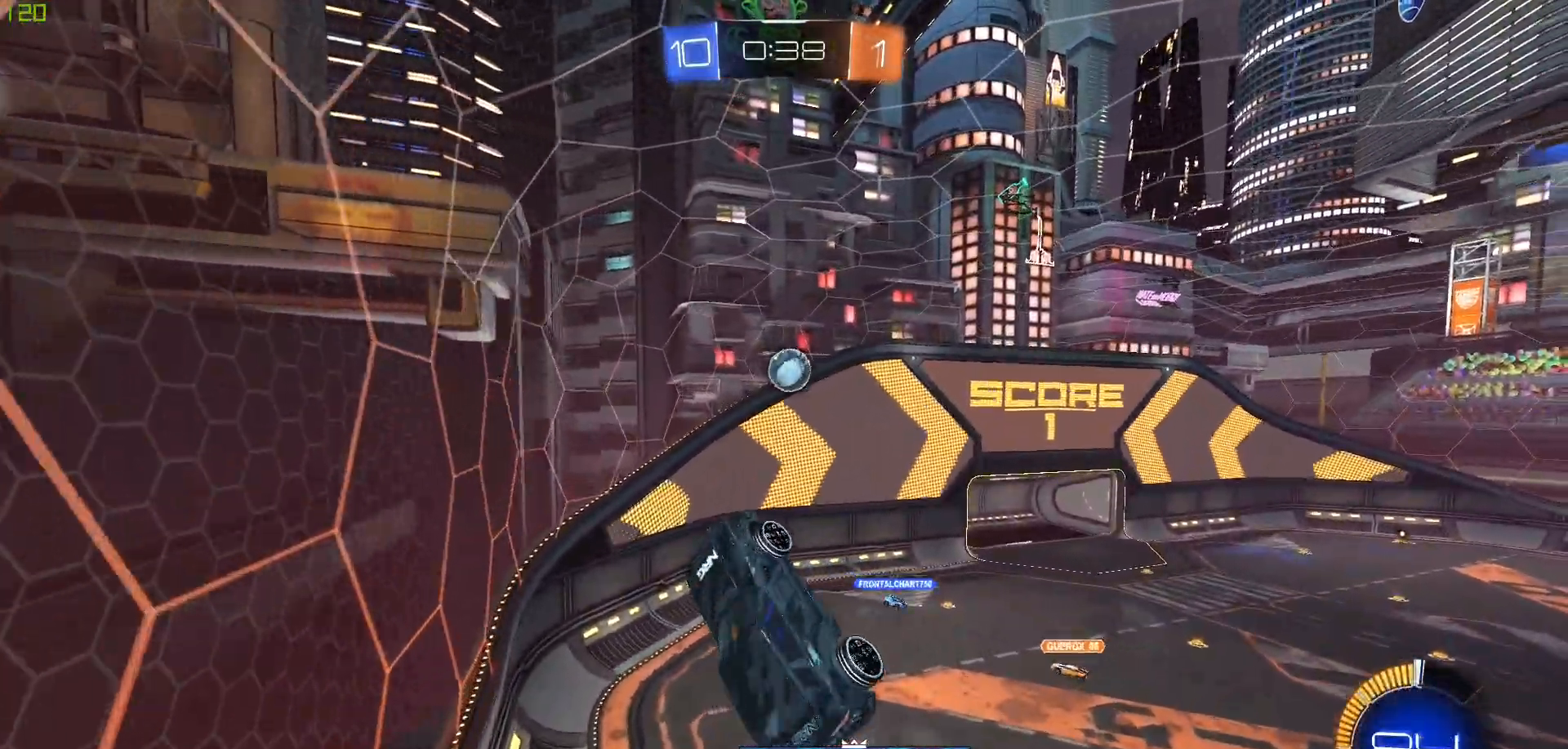
{"dt_ms": 500, "buttons": ["B"], "left_stick": "down-right", "right_stick": "center", "events": [[167, "B", "down"]]}
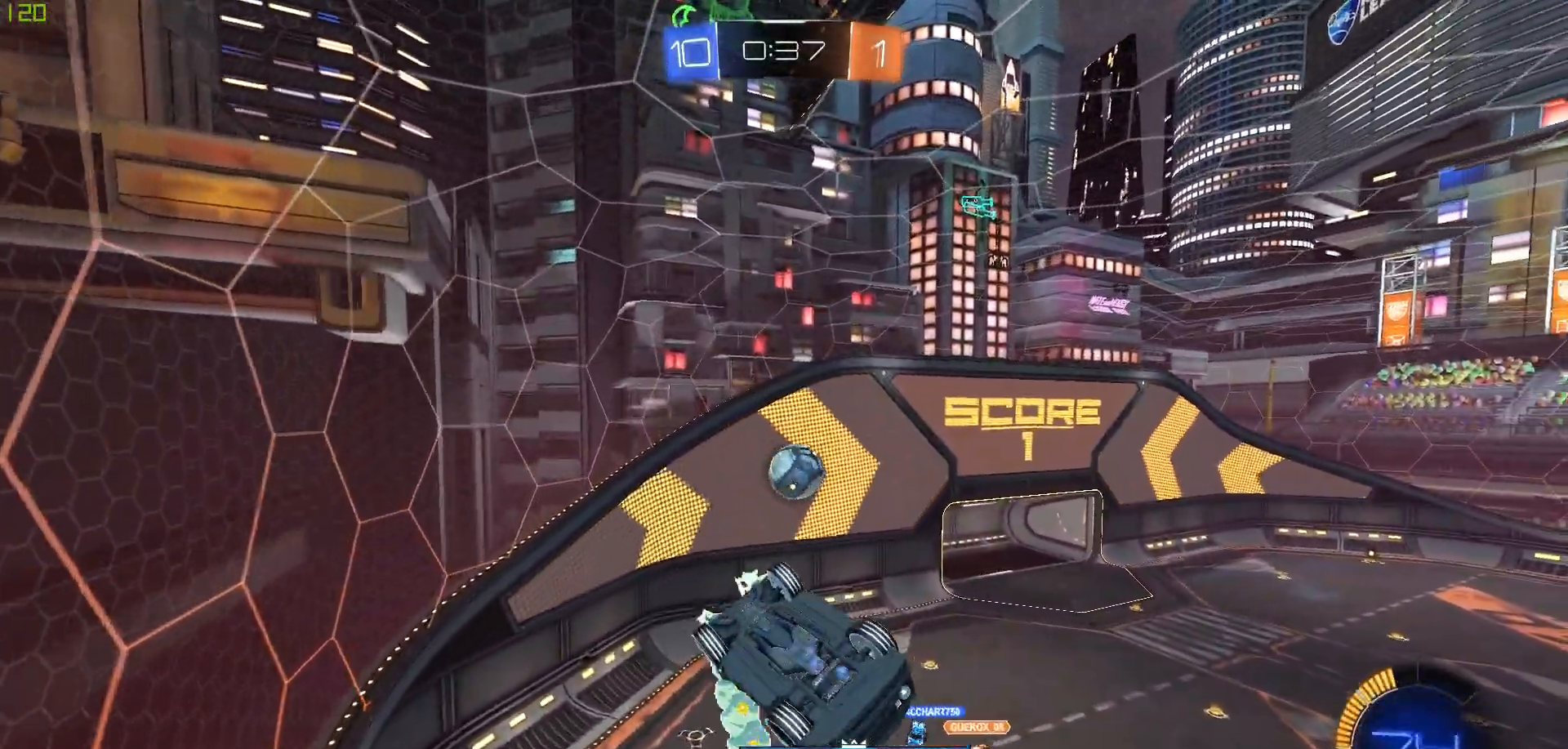
{"dt_ms": 500, "buttons": [], "left_stick": "center", "right_stick": "center", "events": [[17, "left_stick", "center"], [300, "B", "up"]]}
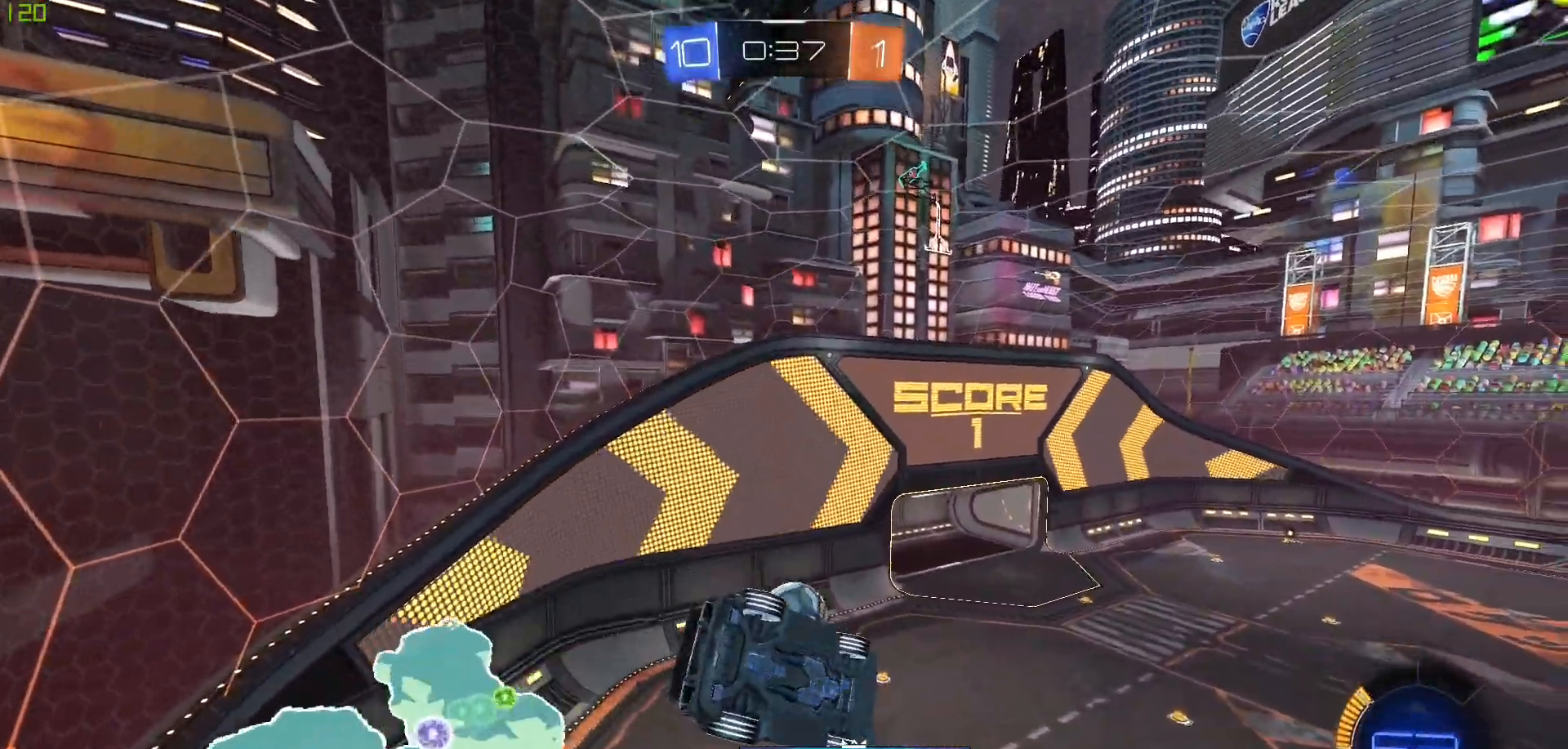
{"dt_ms": 500, "buttons": [], "left_stick": "right", "right_stick": "center"}
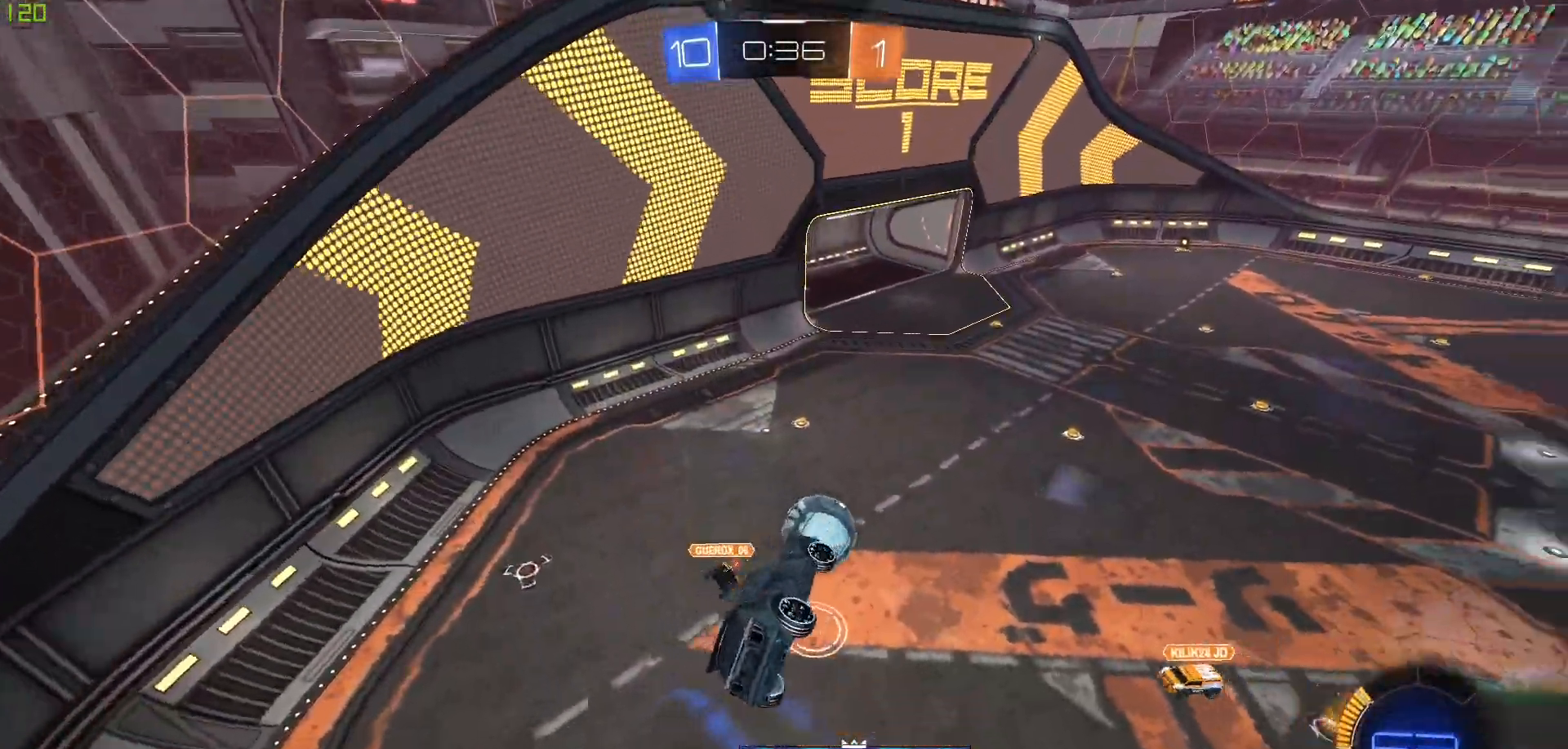
{"dt_ms": 1000, "buttons": ["B", "R2"], "left_stick": "center", "right_stick": "center"}
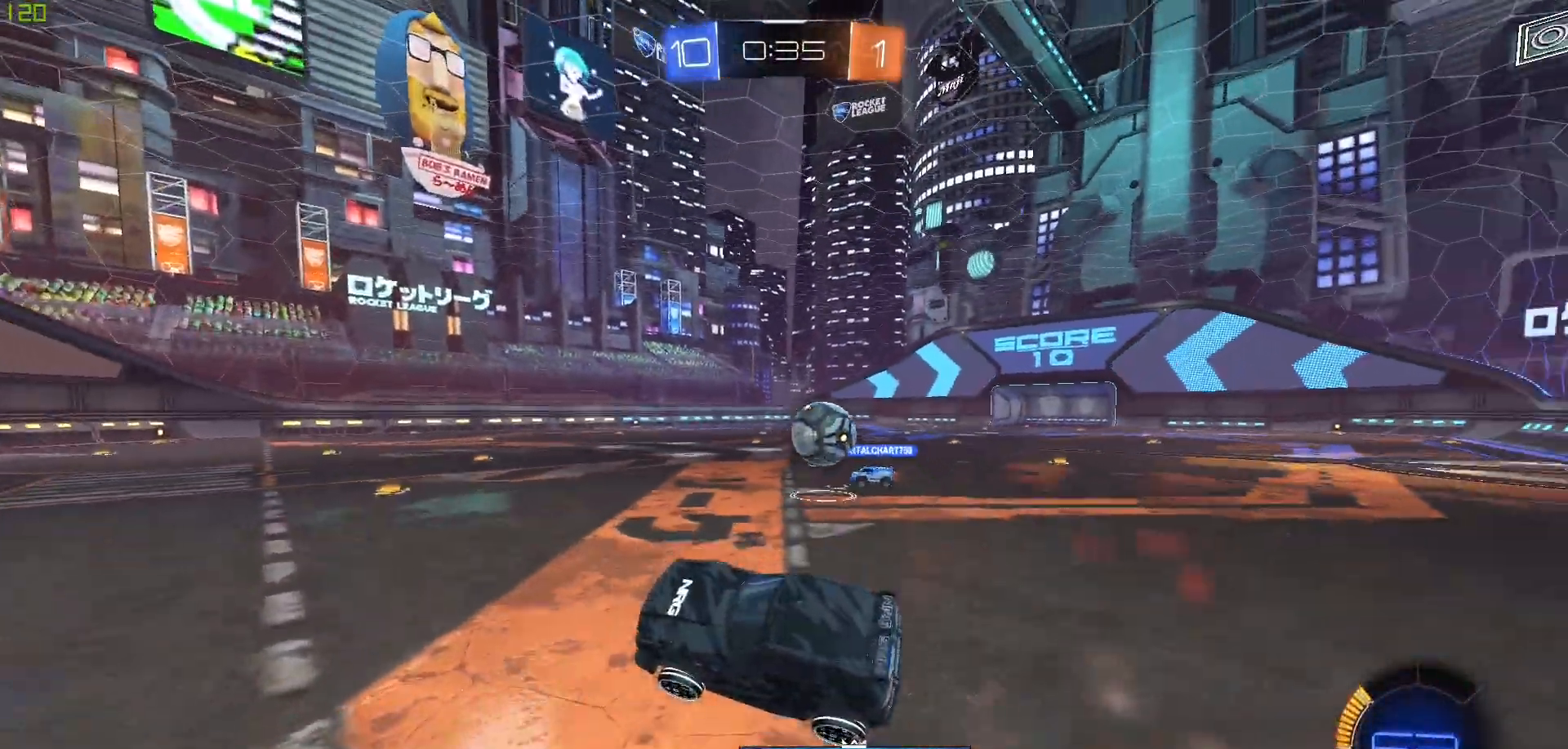
{"dt_ms": 500, "buttons": ["R2"], "left_stick": "right", "right_stick": "center", "events": [[100, "B", "up"], [367, "left_stick", "right"]]}
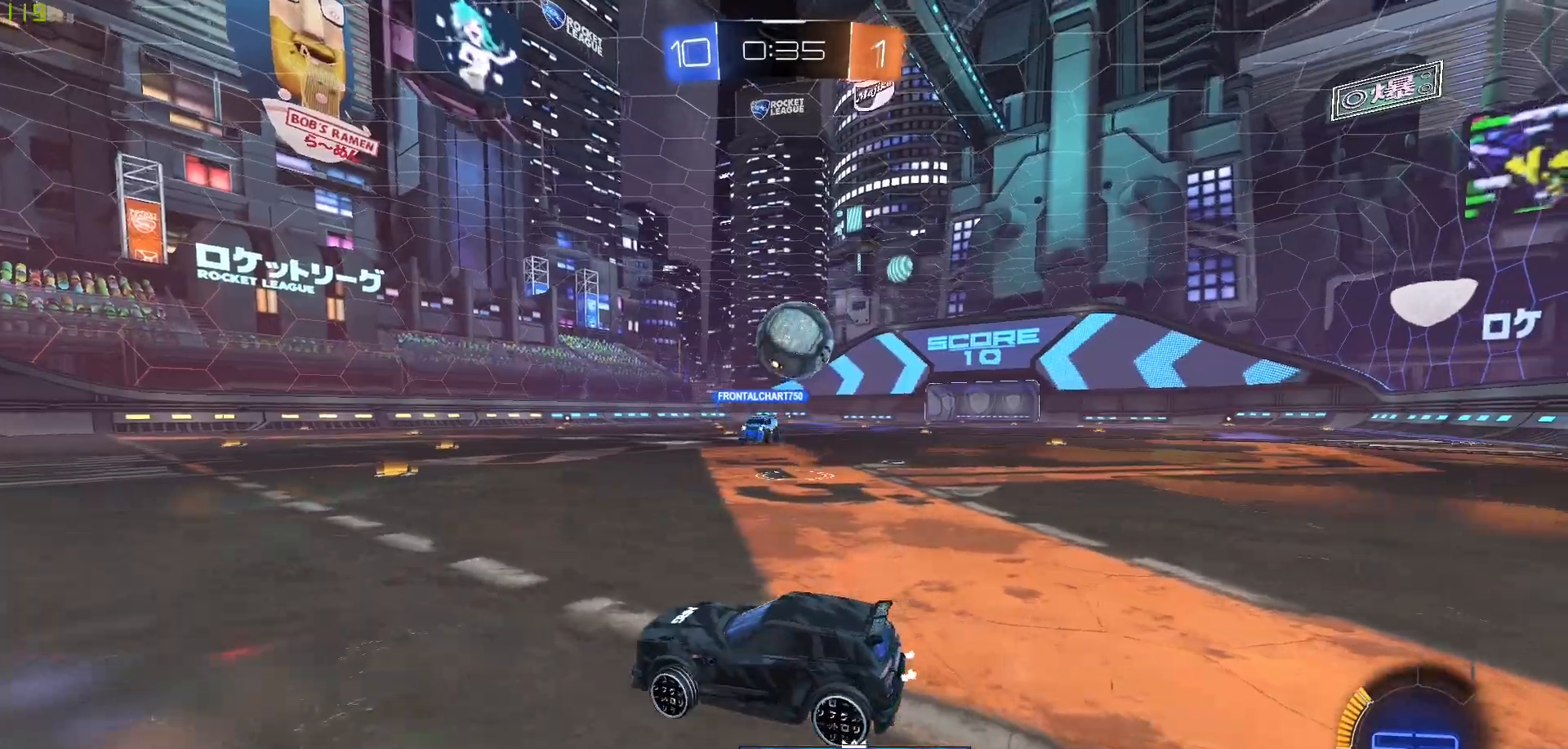
{"dt_ms": 500, "buttons": [], "left_stick": "center", "right_stick": "center", "events": [[17, "left_stick", "center"], [50, "R2", "up"], [300, "L2", "down"], [333, "L2", "up"]]}
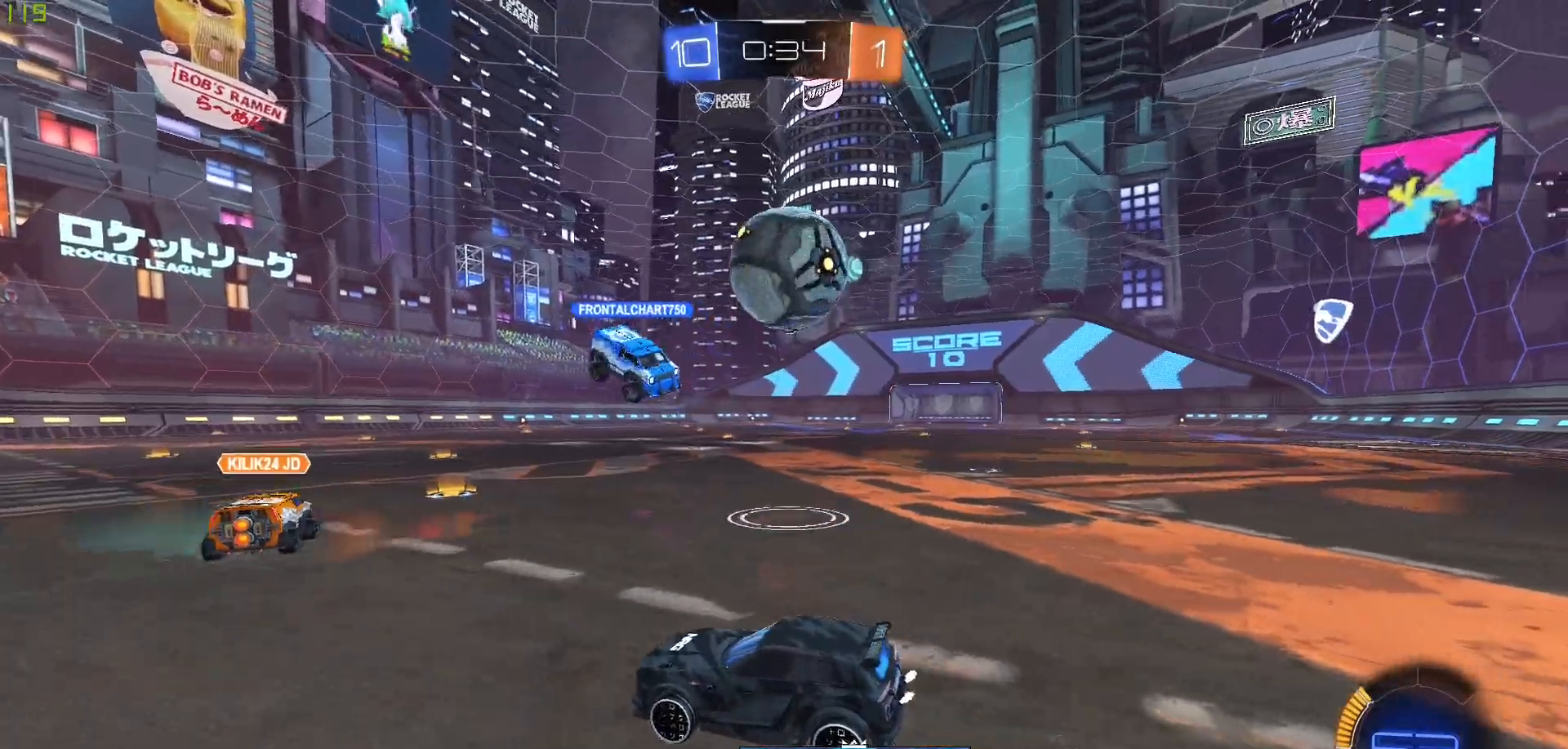
{"dt_ms": 500, "buttons": ["R2"], "left_stick": "left", "right_stick": "center", "events": [[467, "left_stick", "left"], [500, "R2", "down"]]}
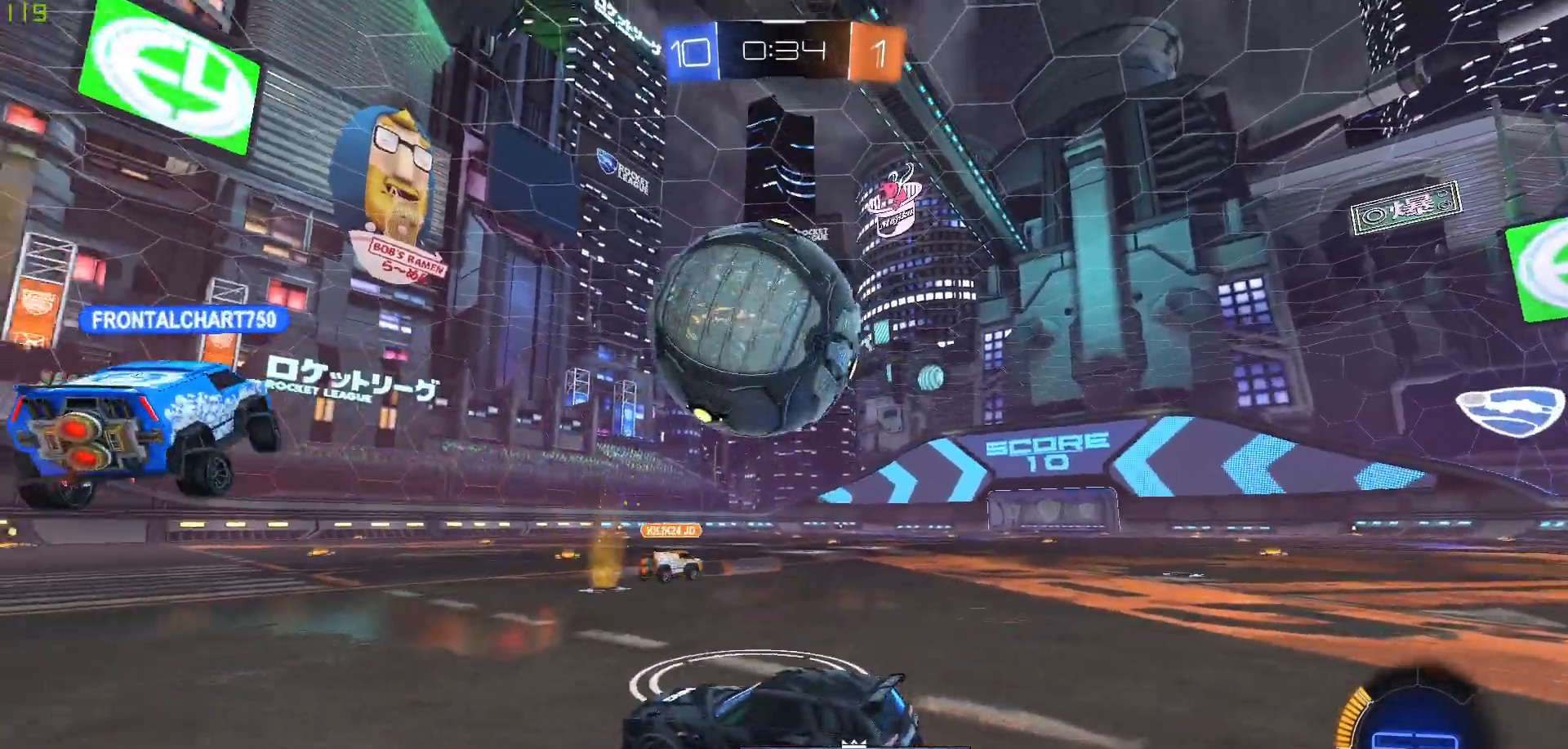
{"dt_ms": 500, "buttons": ["R2"], "left_stick": "center", "right_stick": "center", "events": [[117, "left_stick", "center"], [267, "left_stick", "left"], [417, "left_stick", "center"]]}
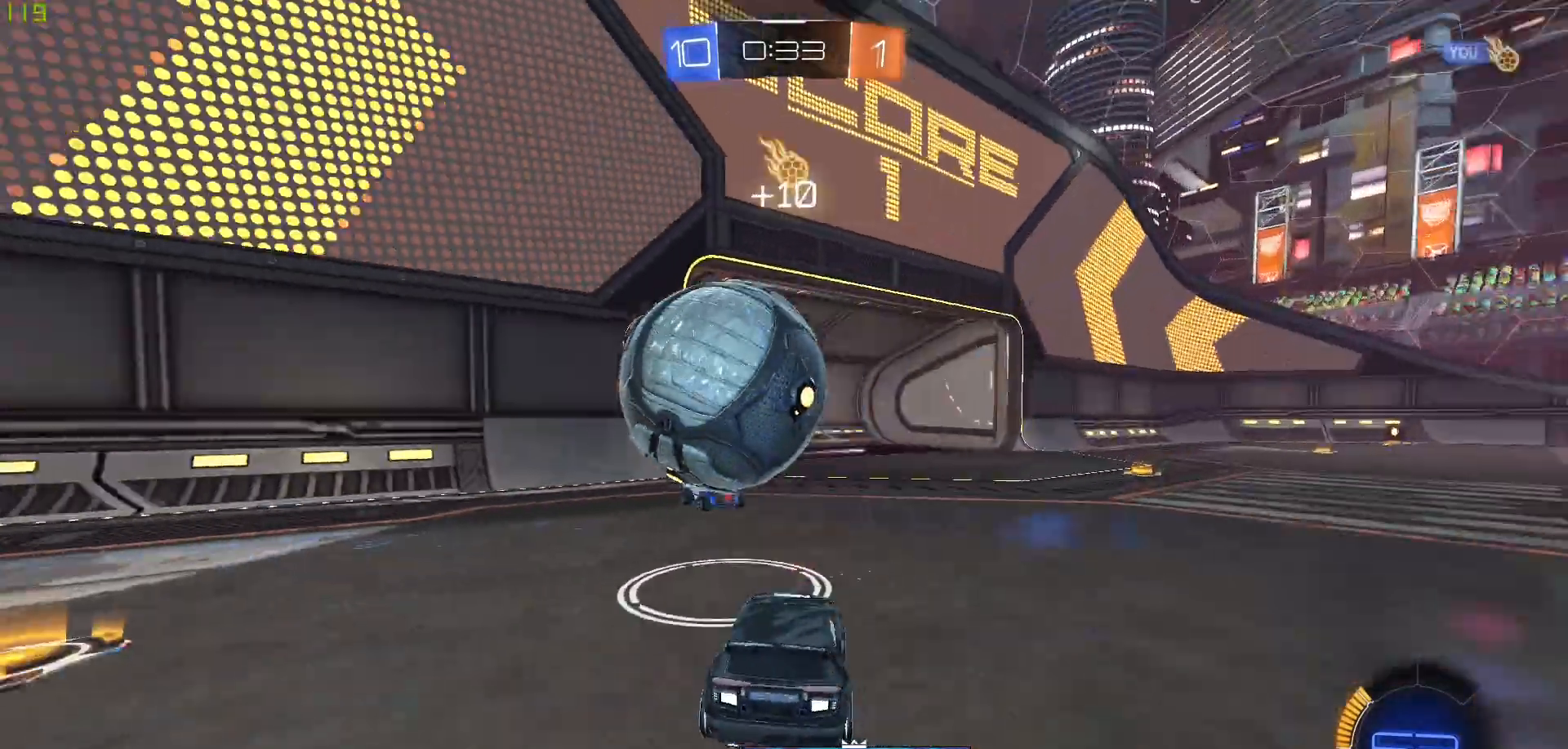
{"dt_ms": 500, "buttons": ["B", "R2"], "left_stick": "center", "right_stick": "center", "events": [[467, "B", "down"]]}
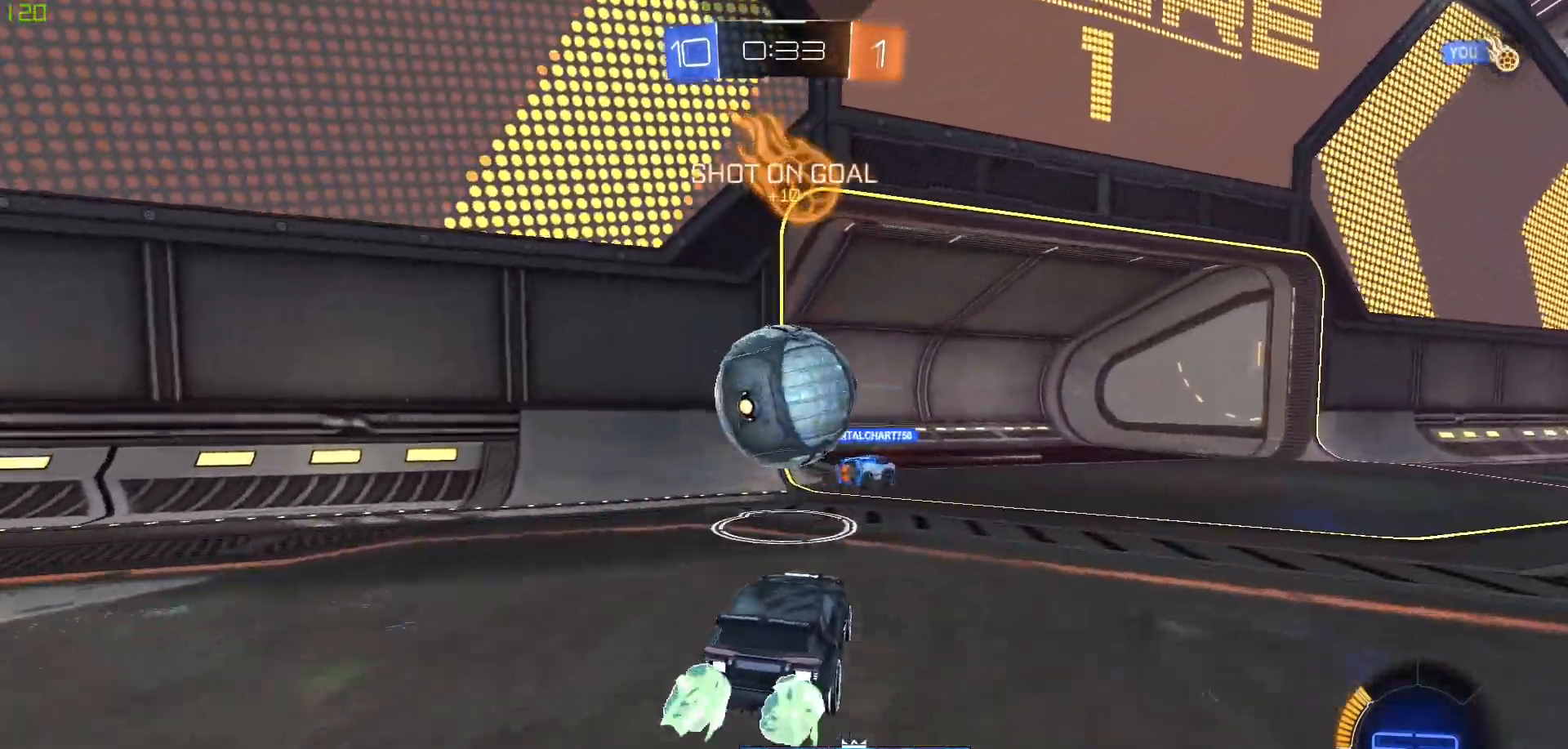
{"dt_ms": 500, "buttons": ["A", "B", "R2"], "left_stick": "up", "right_stick": "center", "events": [[217, "B", "up"], [250, "left_stick", "up"], [333, "A", "down"], [433, "A", "up"], [483, "B", "down"], [500, "A", "down"]]}